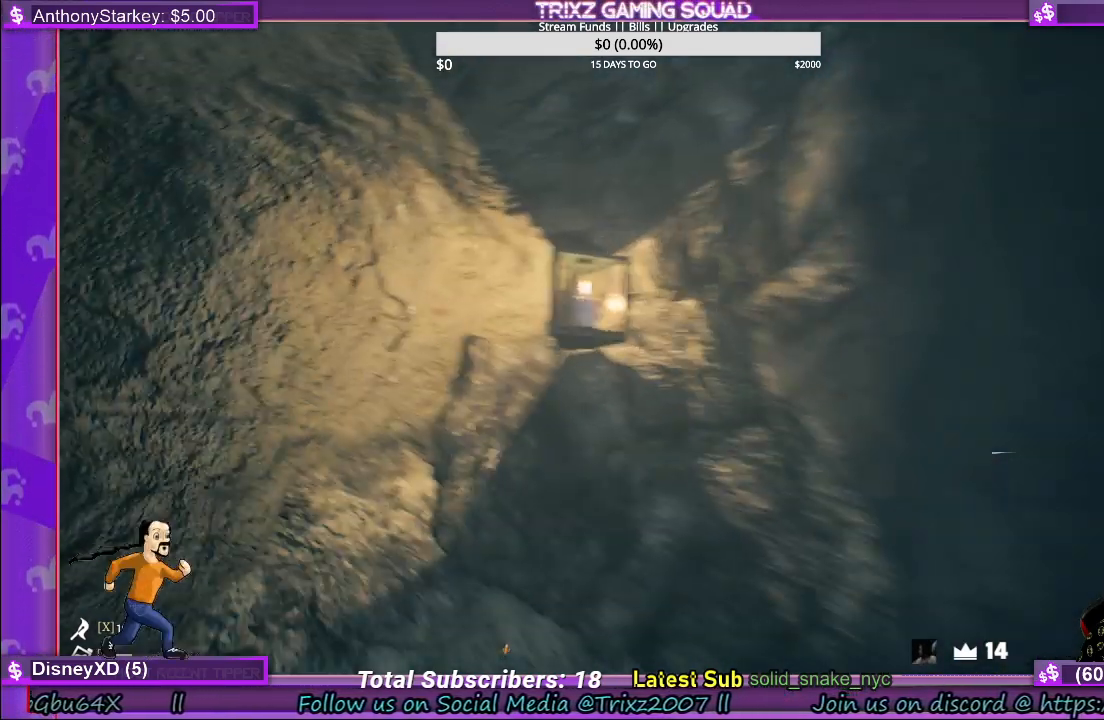
Gameplay with keyboard and mouse; each line is a JSON object with the keys and mouse buttons held at the frame after it. "events" lists presses ("down") and releases ("up") of "a", "ctrl", "d", "e", "f", "q", "r", "s", "shift", "space", "tab", "w", "mouse_left", "mouse_wheel" and "mouse_right" between this image and that frame as [ms after this image, input, new state], when the widget could be followed in between. "mouse_left", "mouse_wheel", "mouse_right" = the "left", "wheel", "right" buttons of the "mouse" list. No other keys are recorded. "wheel" means that the mouse wheel is clicked or scrolled. Mouse movement is not recorded.
{"keys": [], "mouse": [], "events": [[117, "w", "up"]]}
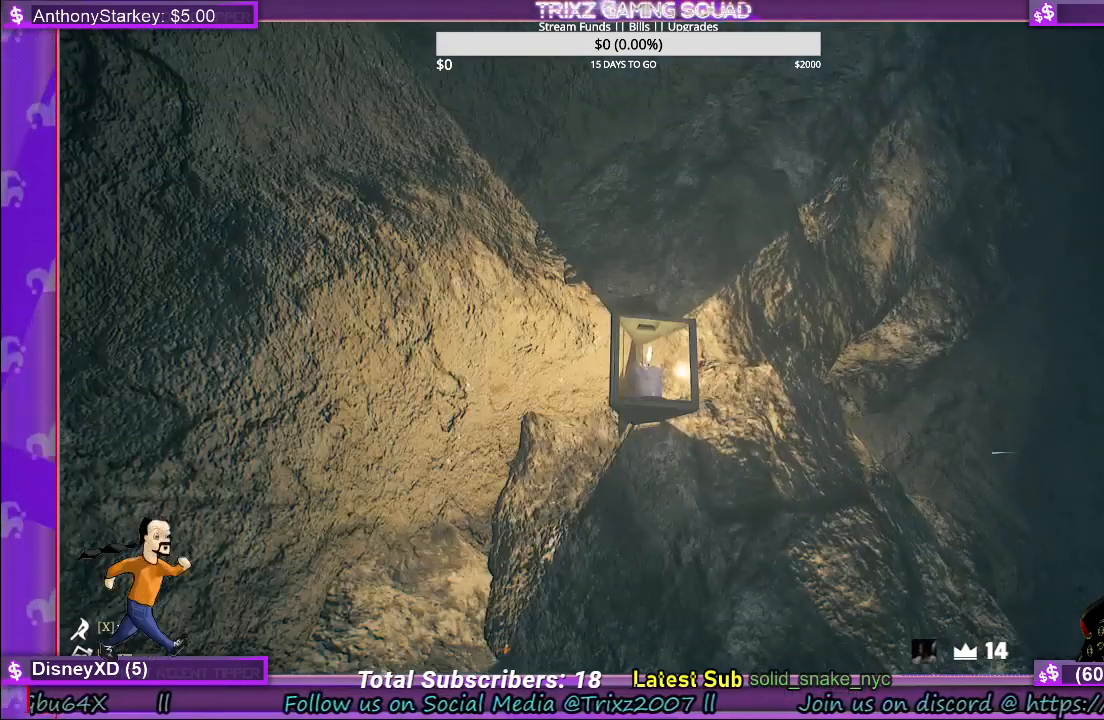
{"keys": [], "mouse": [], "events": [[33, "mouse_left", "down"], [133, "mouse_left", "up"], [150, "w", "down"], [450, "w", "up"]]}
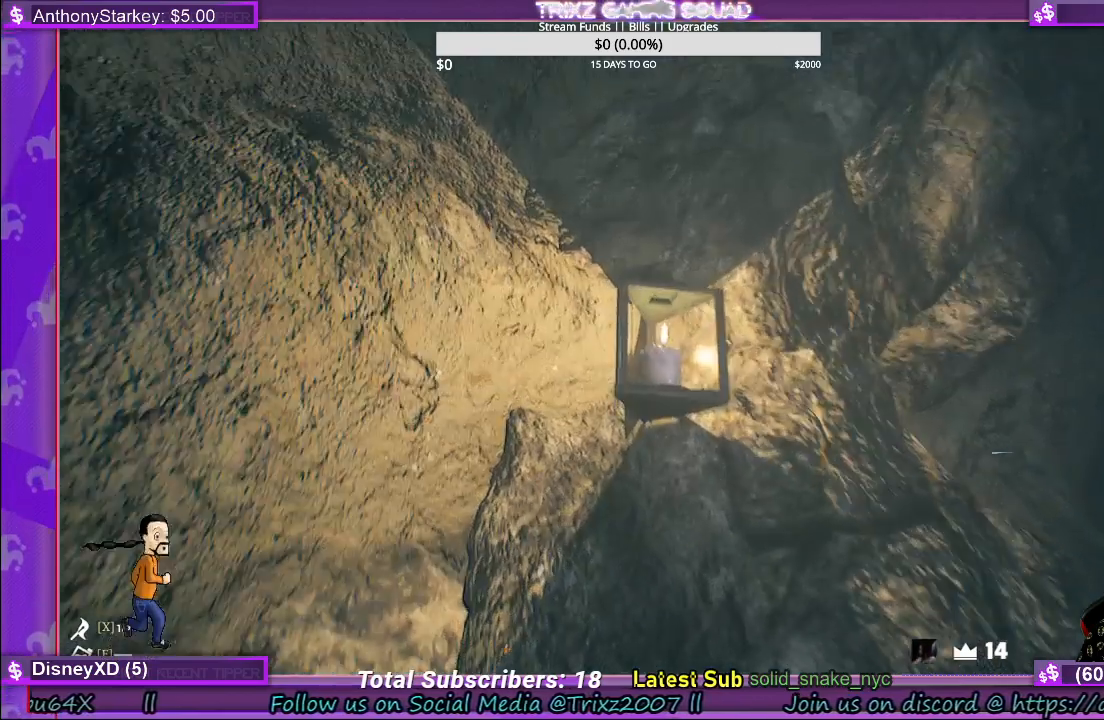
{"keys": [], "mouse": ["left"], "events": [[117, "w", "down"], [383, "w", "up"], [450, "mouse_left", "down"]]}
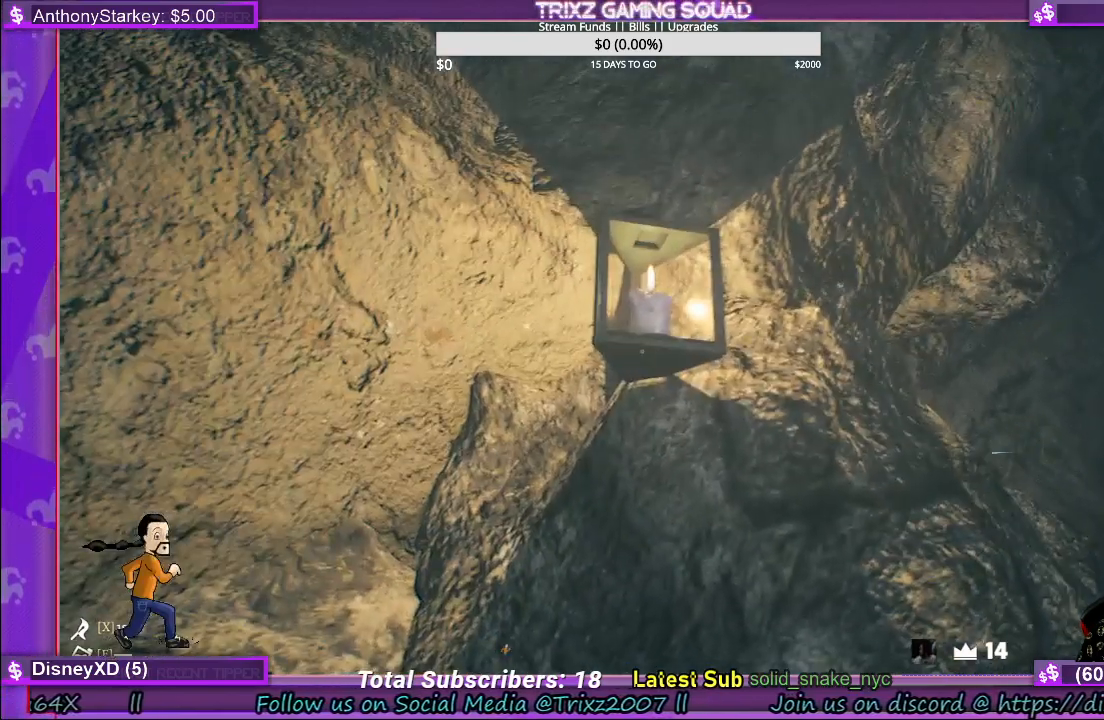
{"keys": [], "mouse": ["left"], "events": [[33, "mouse_left", "up"], [217, "w", "down"], [250, "mouse_left", "down"], [300, "mouse_left", "up"], [450, "mouse_left", "down"], [483, "w", "up"]]}
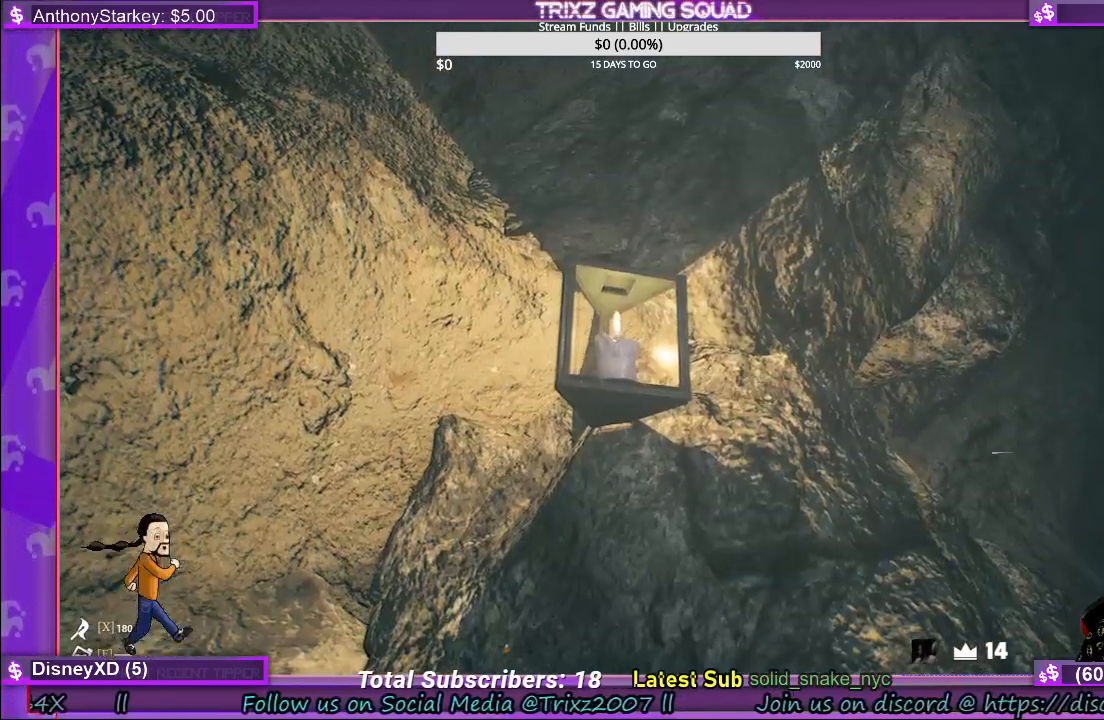
{"keys": ["w"], "mouse": [], "events": [[33, "mouse_left", "up"], [167, "space", "down"], [317, "w", "down"], [367, "space", "up"], [383, "mouse_left", "down"], [483, "mouse_left", "up"]]}
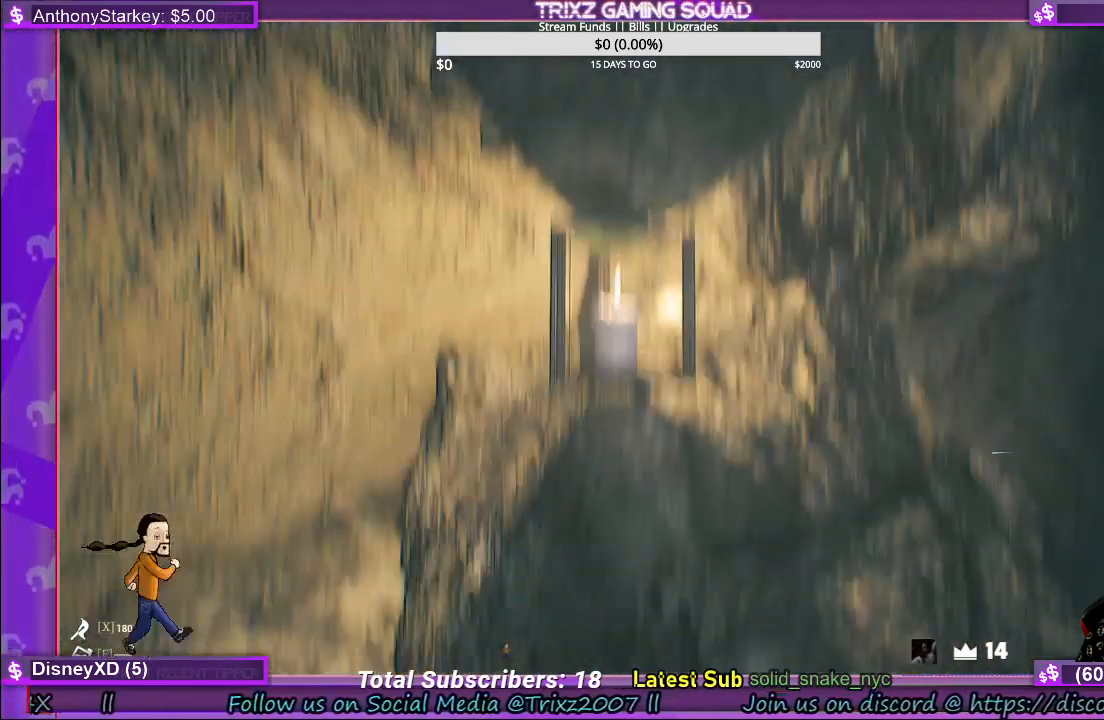
{"keys": ["shift", "w"], "mouse": [], "events": [[217, "mouse_left", "down"], [233, "w", "up"], [317, "mouse_left", "up"], [417, "w", "down"], [500, "shift", "down"]]}
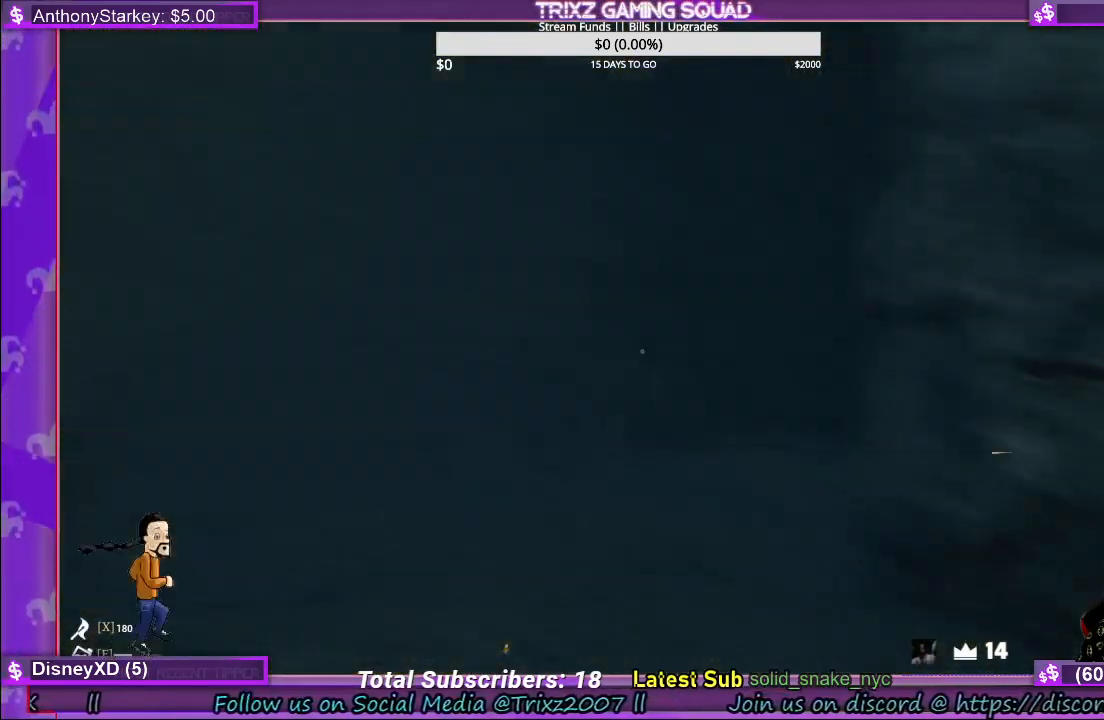
{"keys": ["shift", "w"], "mouse": [], "events": []}
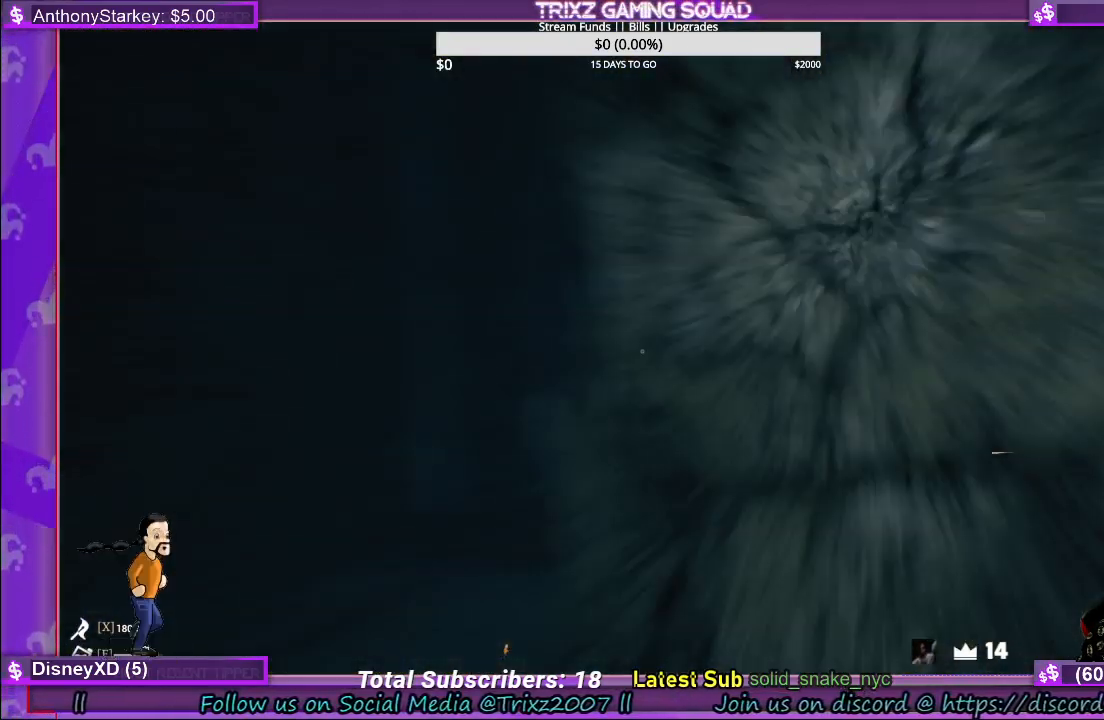
{"keys": ["shift", "w"], "mouse": [], "events": [[50, "a", "down"], [350, "a", "up"]]}
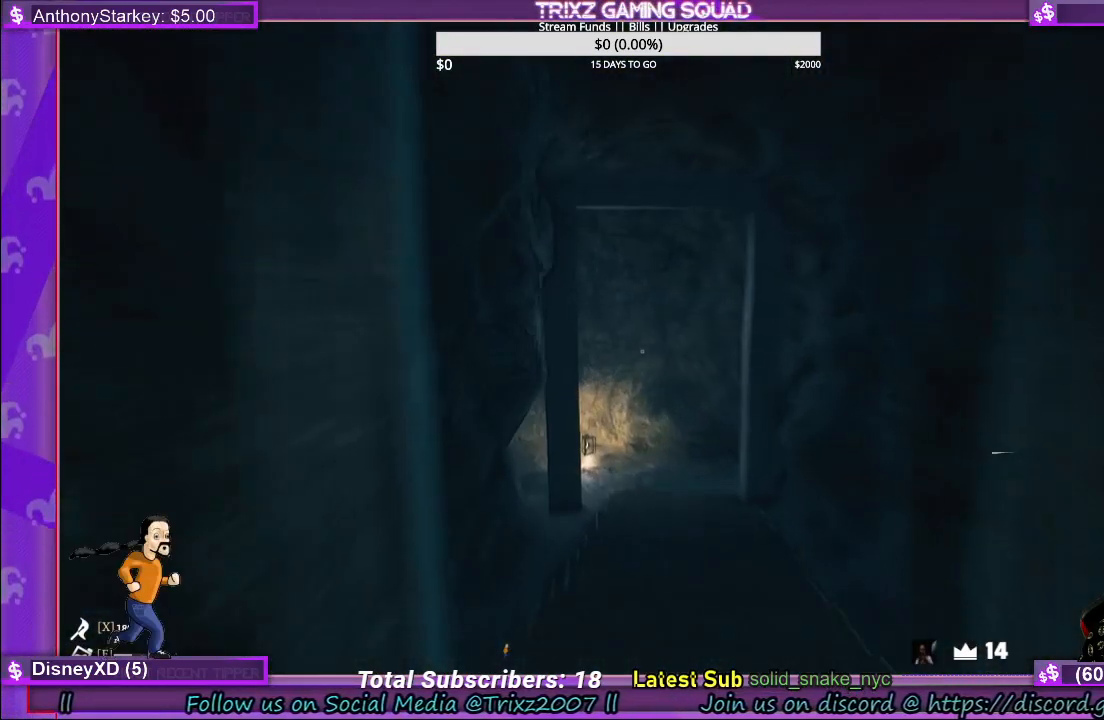
{"keys": ["shift", "w"], "mouse": [], "events": []}
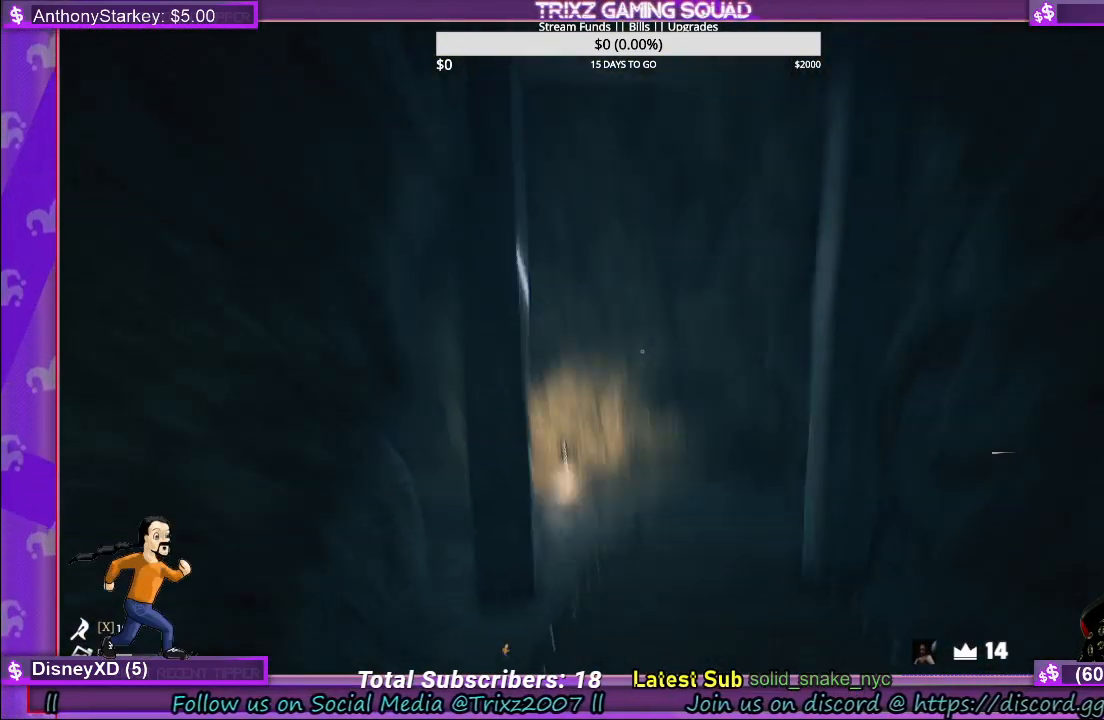
{"keys": ["d", "shift", "w"], "mouse": [], "events": [[333, "shift", "up"], [400, "d", "down"], [433, "shift", "down"]]}
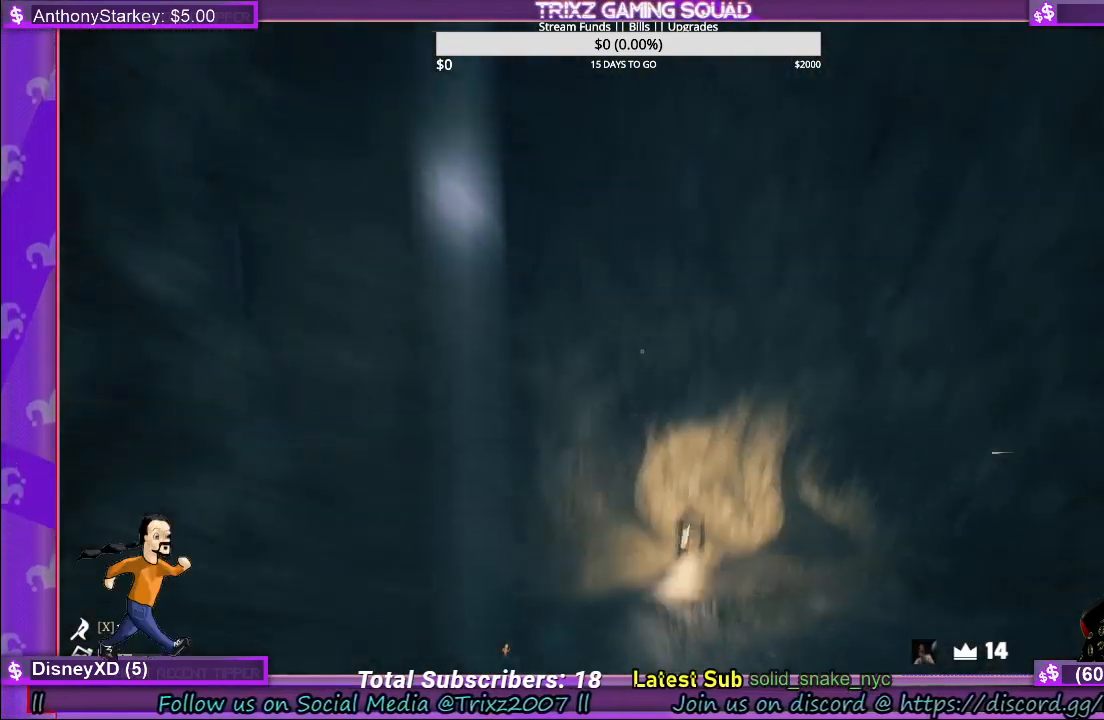
{"keys": ["shift", "w"], "mouse": [], "events": [[250, "d", "up"]]}
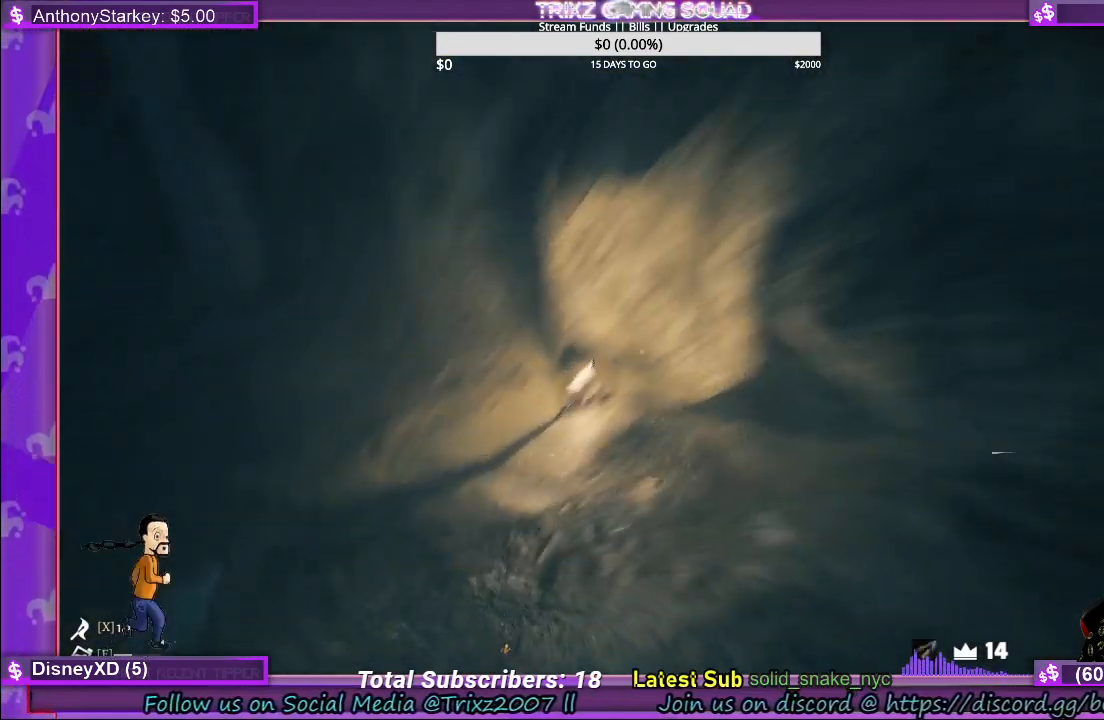
{"keys": [], "mouse": [], "events": [[267, "shift", "up"], [317, "w", "up"]]}
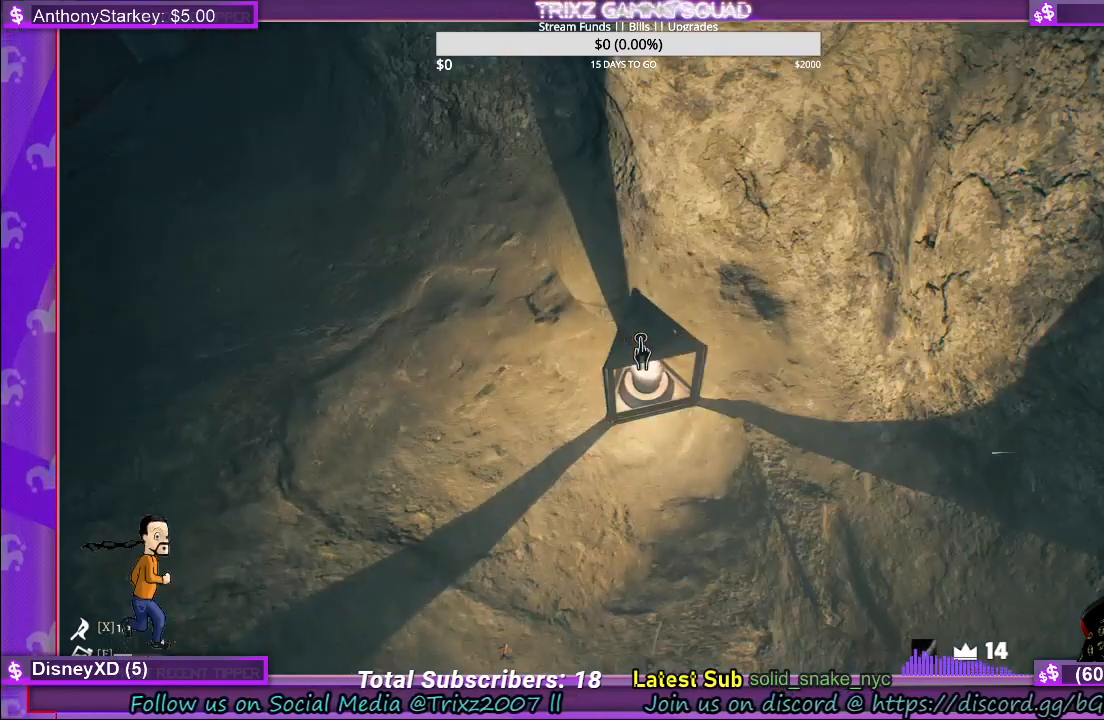
{"keys": ["shift", "w"], "mouse": [], "events": [[133, "mouse_left", "down"], [250, "mouse_left", "up"], [300, "w", "down"], [367, "shift", "down"]]}
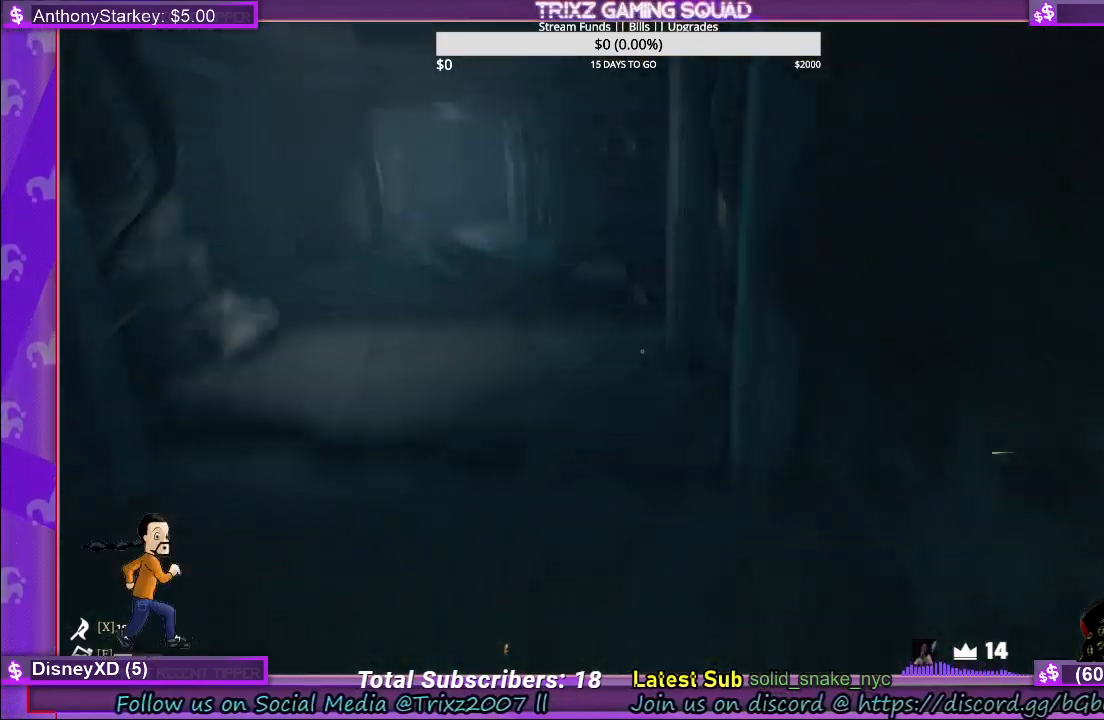
{"keys": ["shift", "w"], "mouse": [], "events": []}
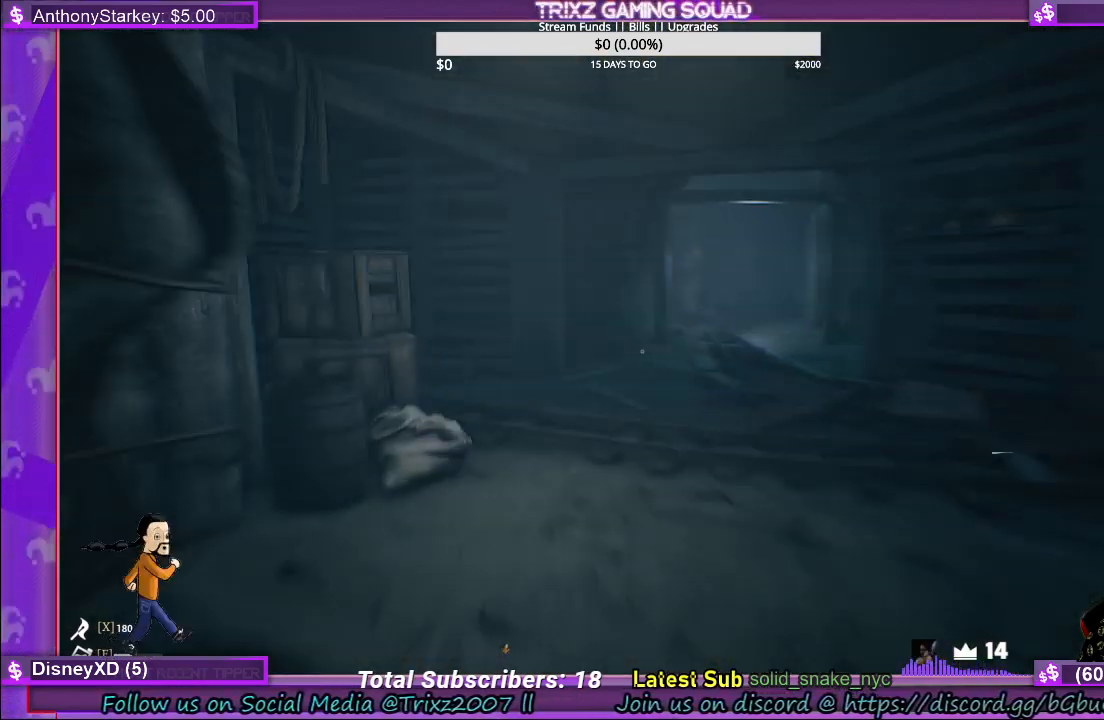
{"keys": [], "mouse": [], "events": [[167, "shift", "up"], [367, "w", "up"]]}
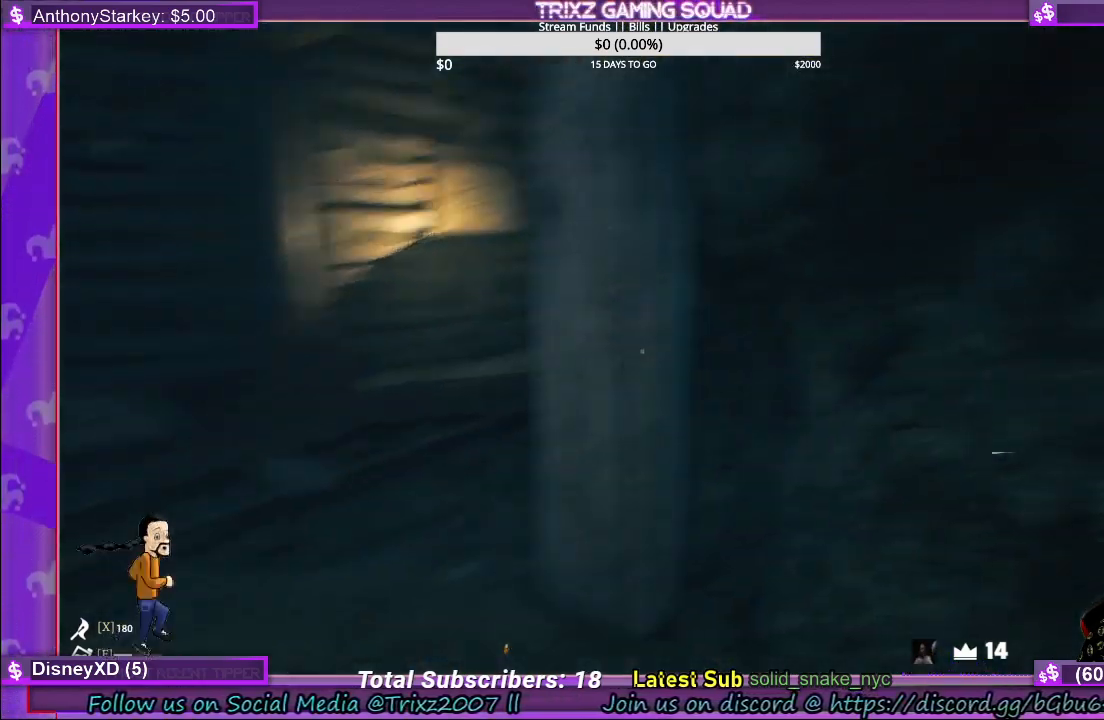
{"keys": ["a", "shift", "w"], "mouse": [], "events": [[233, "w", "down"], [283, "a", "down"], [300, "shift", "down"]]}
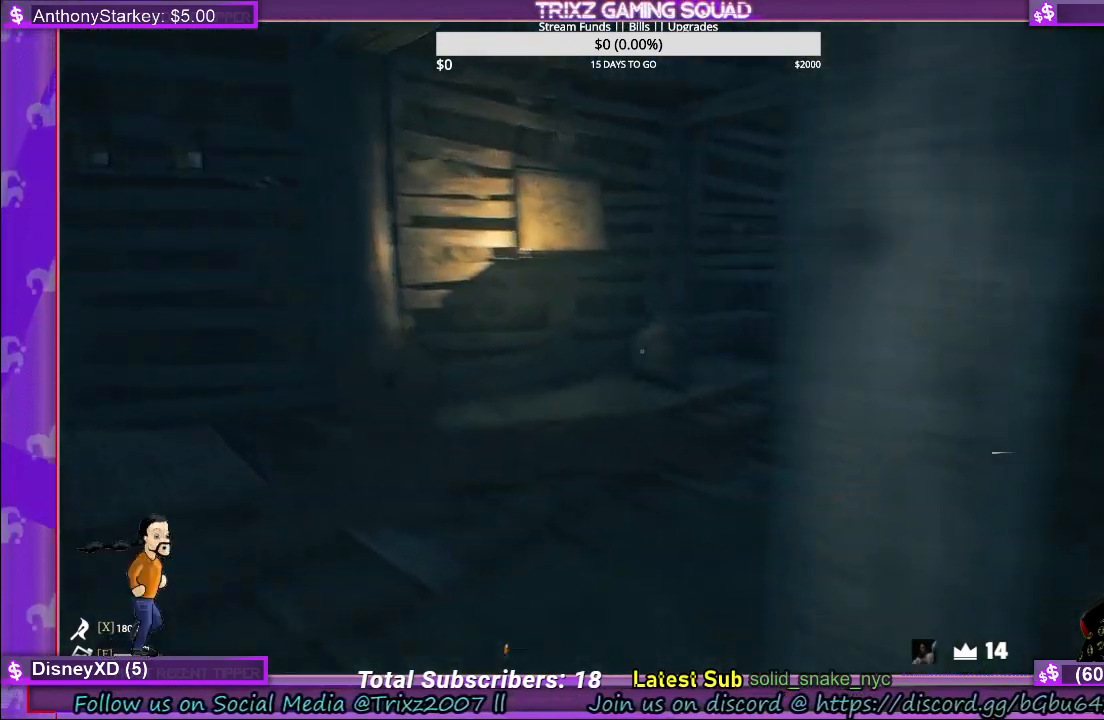
{"keys": ["shift", "w"], "mouse": [], "events": [[117, "a", "up"]]}
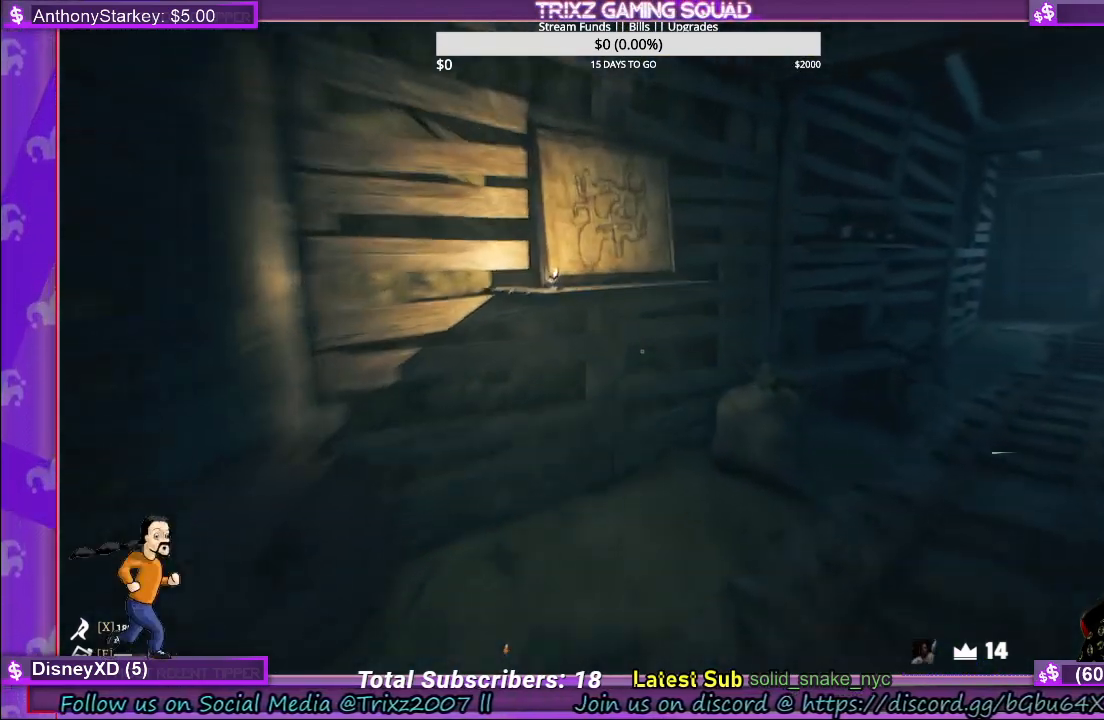
{"keys": [], "mouse": [], "events": [[83, "shift", "up"], [100, "w", "up"]]}
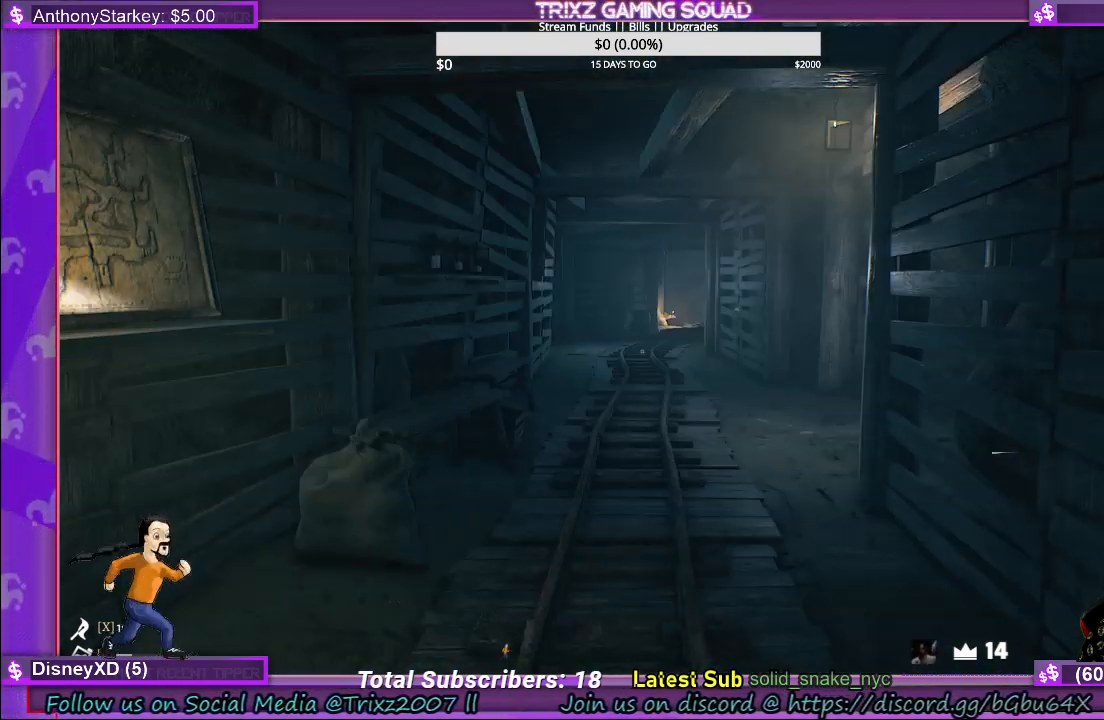
{"keys": [], "mouse": [], "events": []}
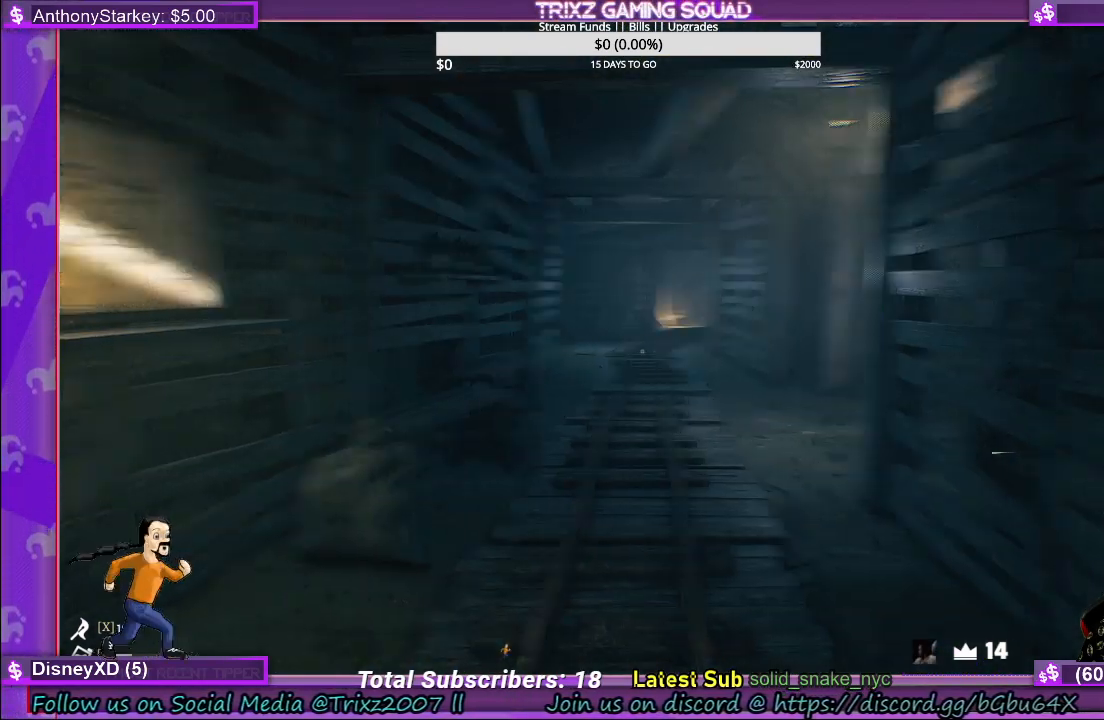
{"keys": [], "mouse": [], "events": []}
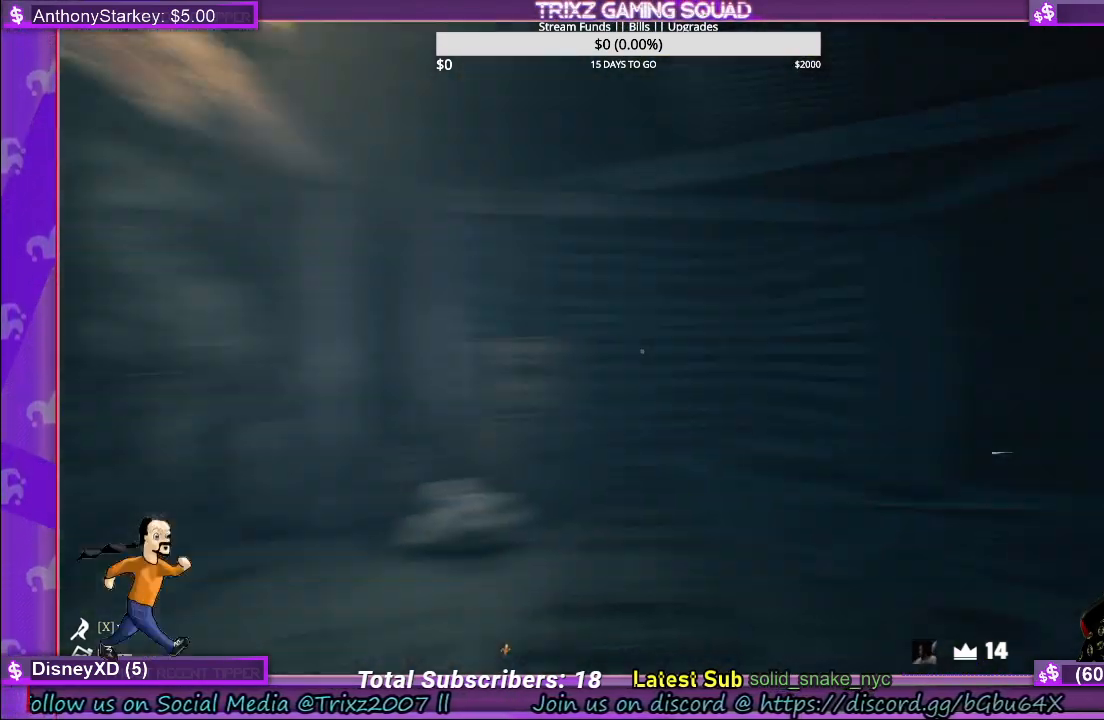
{"keys": [], "mouse": [], "events": []}
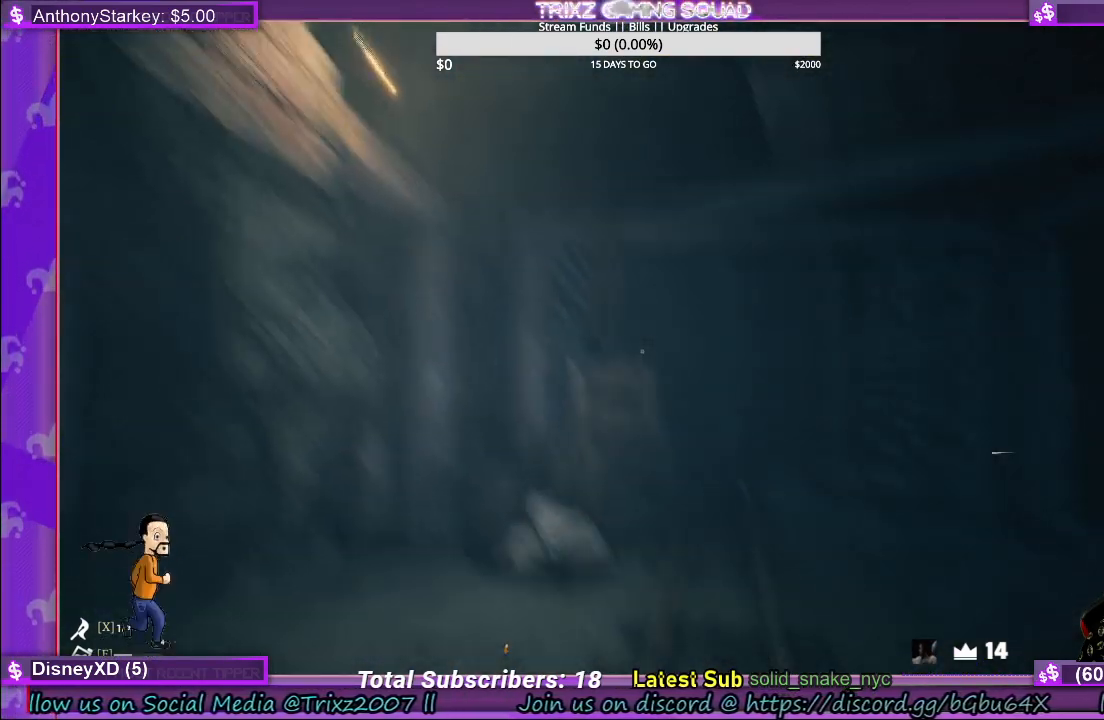
{"keys": ["shift", "w"], "mouse": [], "events": [[183, "w", "down"], [500, "shift", "down"]]}
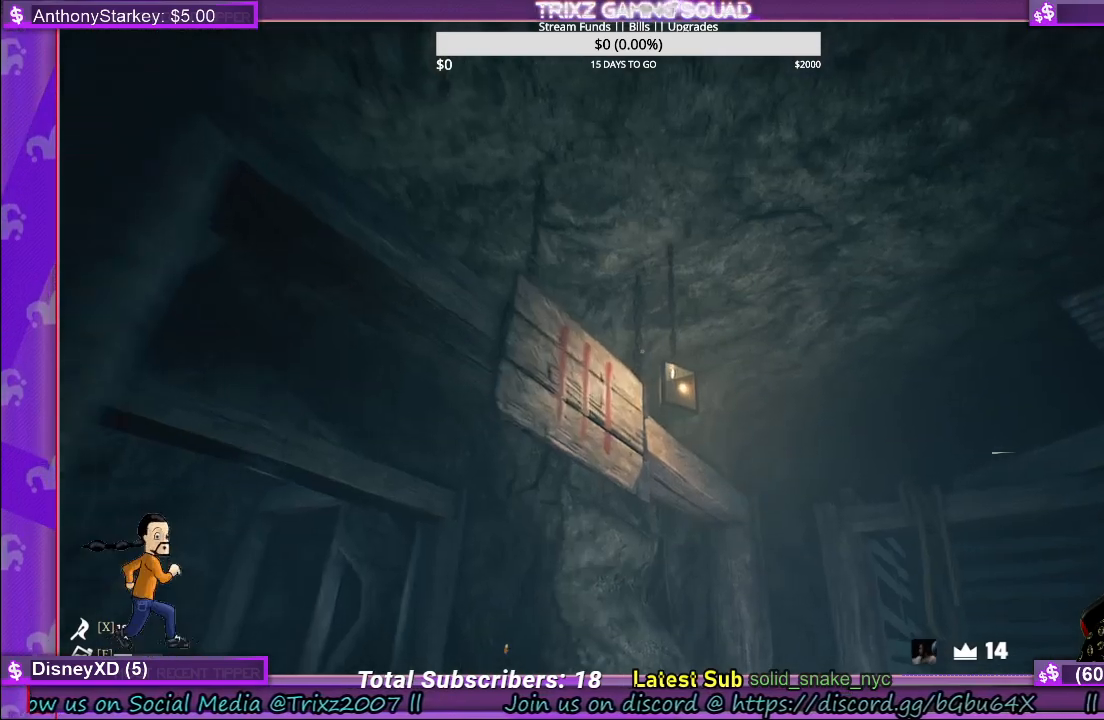
{"keys": [], "mouse": [], "events": [[300, "shift", "up"], [383, "w", "up"]]}
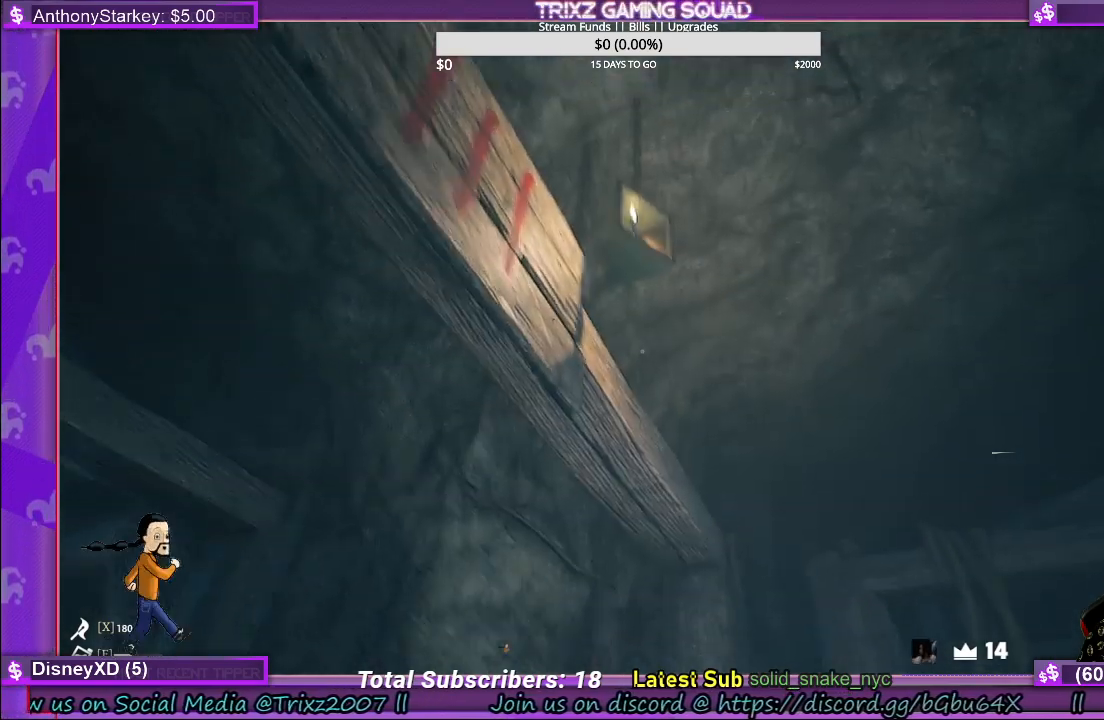
{"keys": [], "mouse": [], "events": [[100, "space", "down"], [233, "space", "up"], [350, "mouse_left", "down"], [450, "mouse_left", "up"]]}
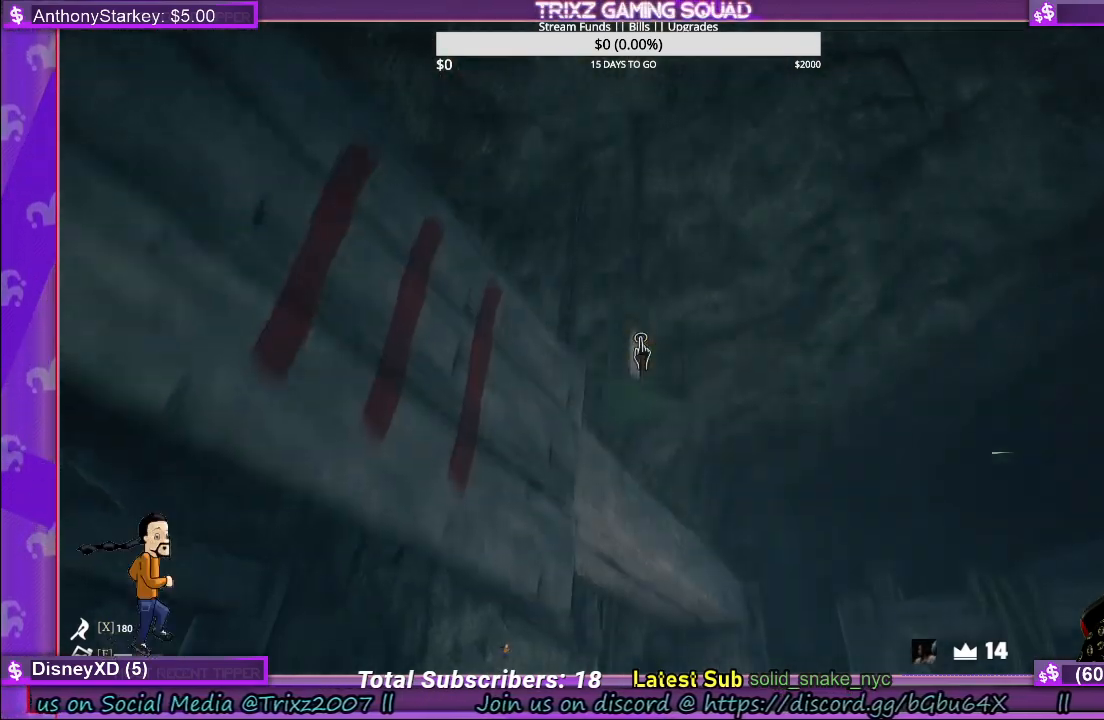
{"keys": ["shift", "w"], "mouse": [], "events": [[233, "w", "down"], [367, "shift", "down"]]}
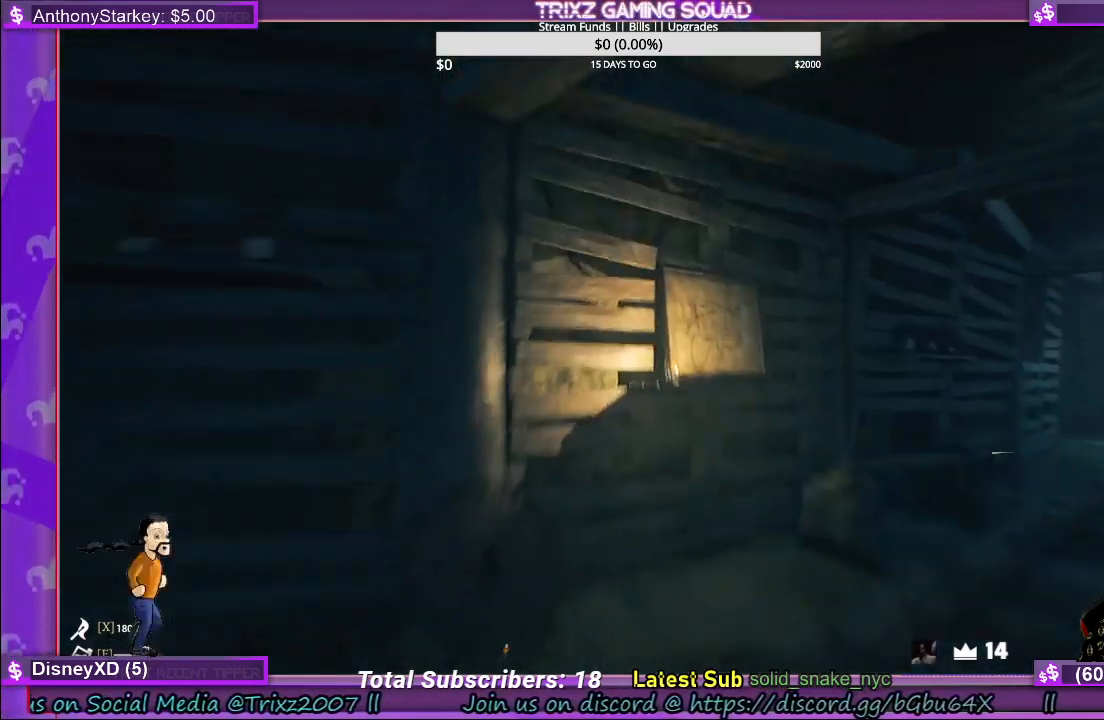
{"keys": ["shift", "w"], "mouse": [], "events": []}
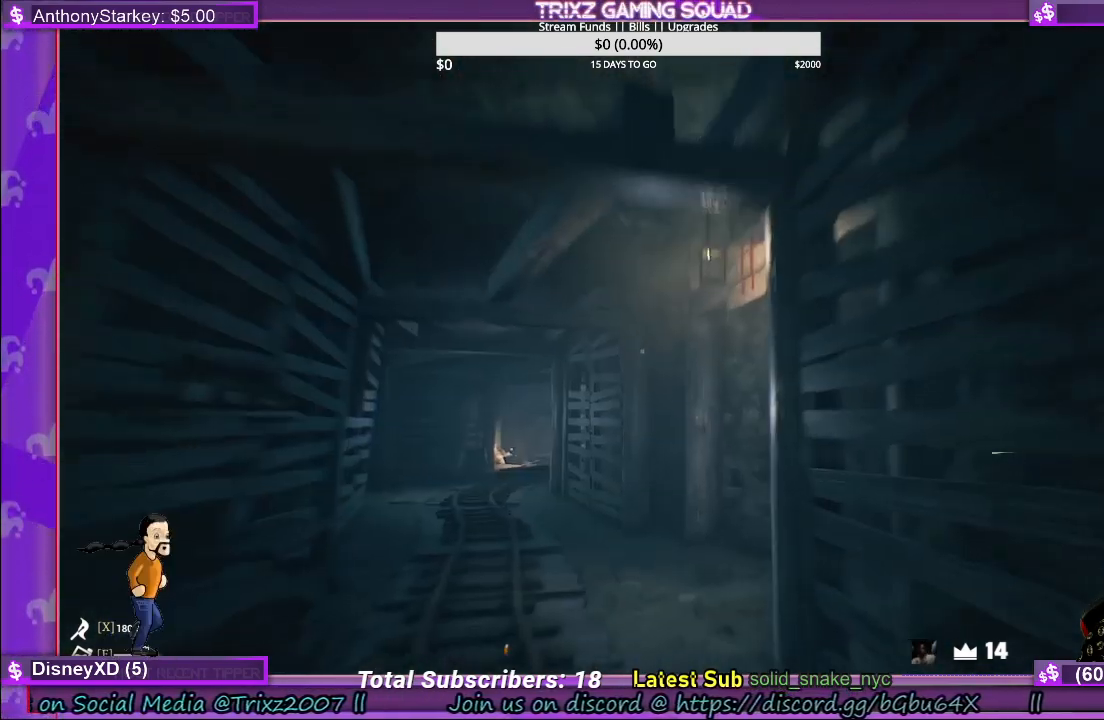
{"keys": ["shift", "w"], "mouse": [], "events": []}
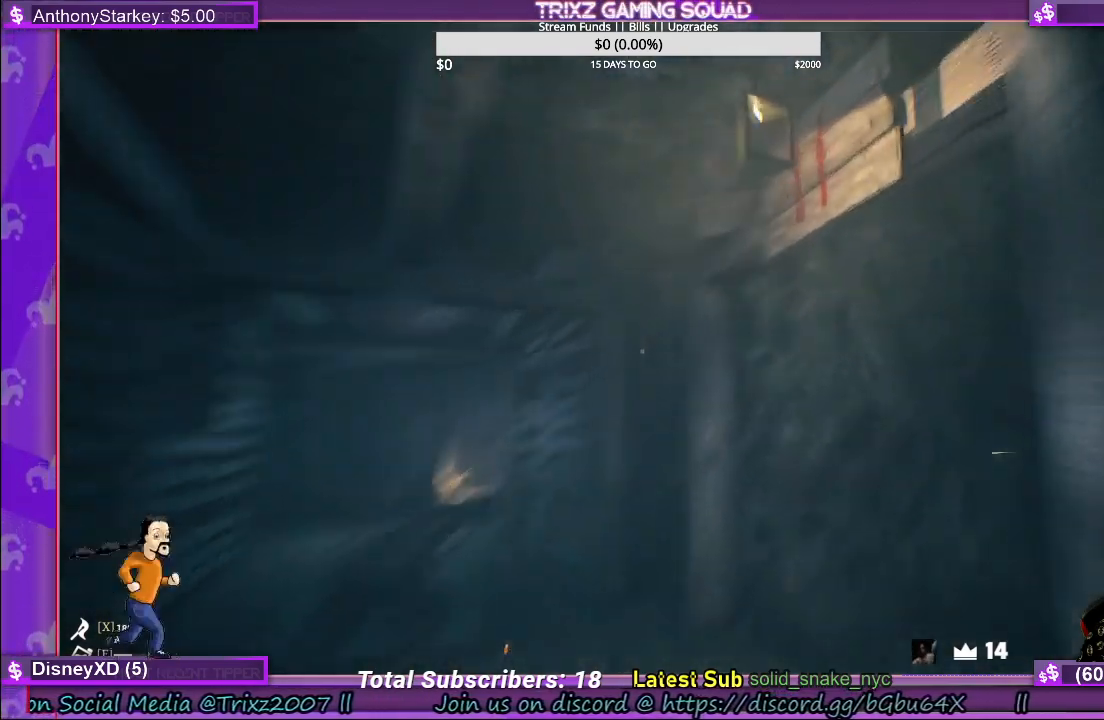
{"keys": [], "mouse": [], "events": [[233, "shift", "up"], [300, "w", "up"]]}
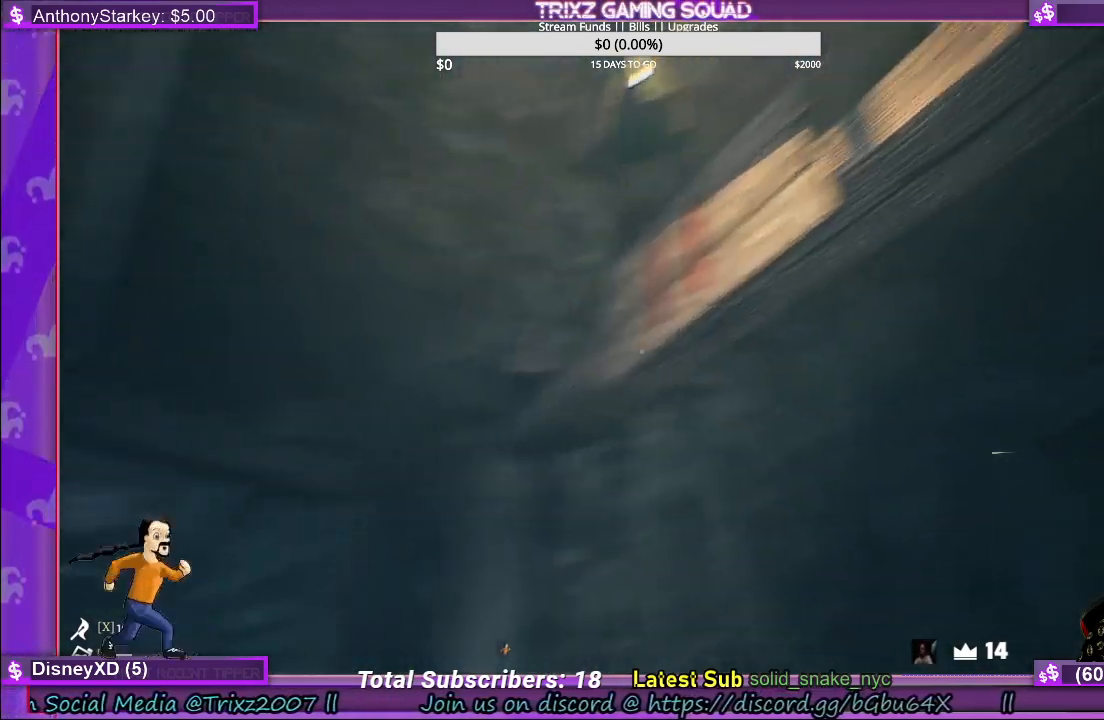
{"keys": [], "mouse": ["left"], "events": [[133, "space", "down"], [233, "space", "up"], [450, "mouse_left", "down"]]}
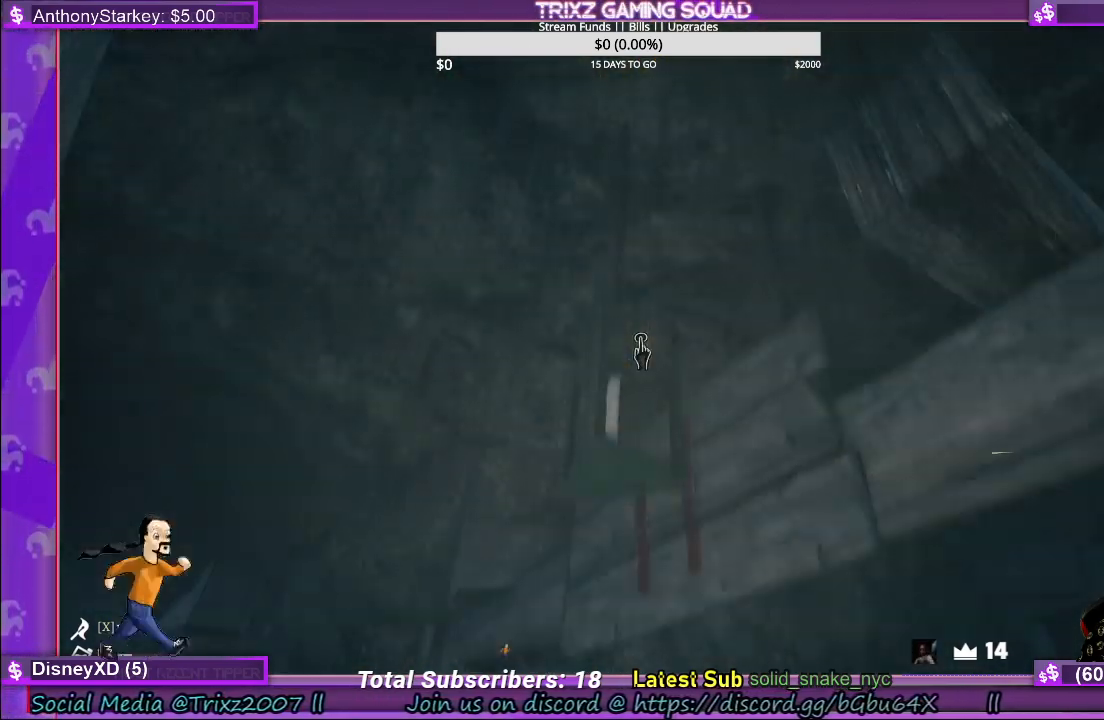
{"keys": ["a"], "mouse": [], "events": [[50, "mouse_left", "up"], [350, "w", "down"], [383, "a", "down"], [383, "w", "up"]]}